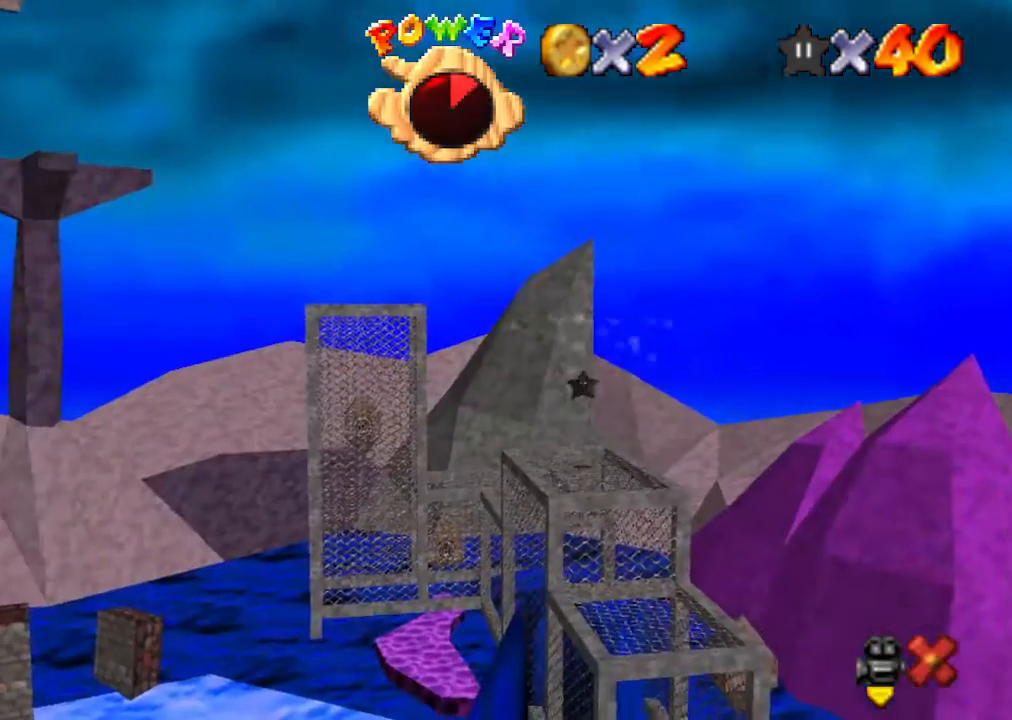
Gameplay with a controller (Nintendo layout); each line is a JSON object with the inputs held at the frame after it. "events" lists button and stick changes between this image and that frame as [ms after this image, input, new state], when the widget could be followed in between. Not read: L3 R3.
{"buttons": [], "left_stick": "center", "events": []}
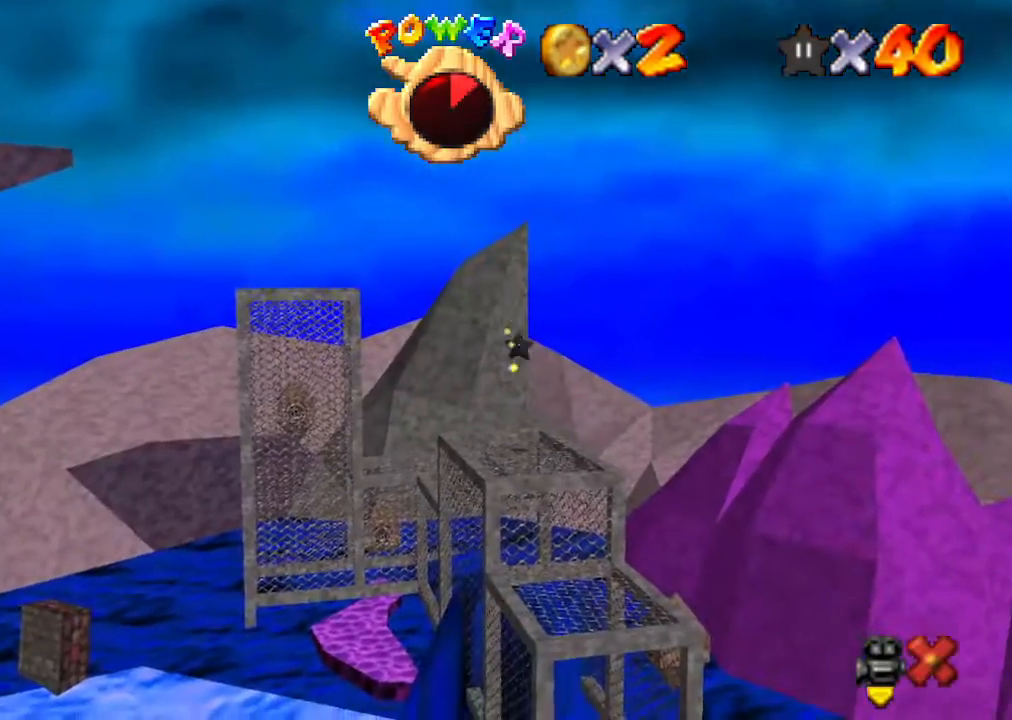
{"buttons": [], "left_stick": "right", "events": [[133, "left_stick", "right"]]}
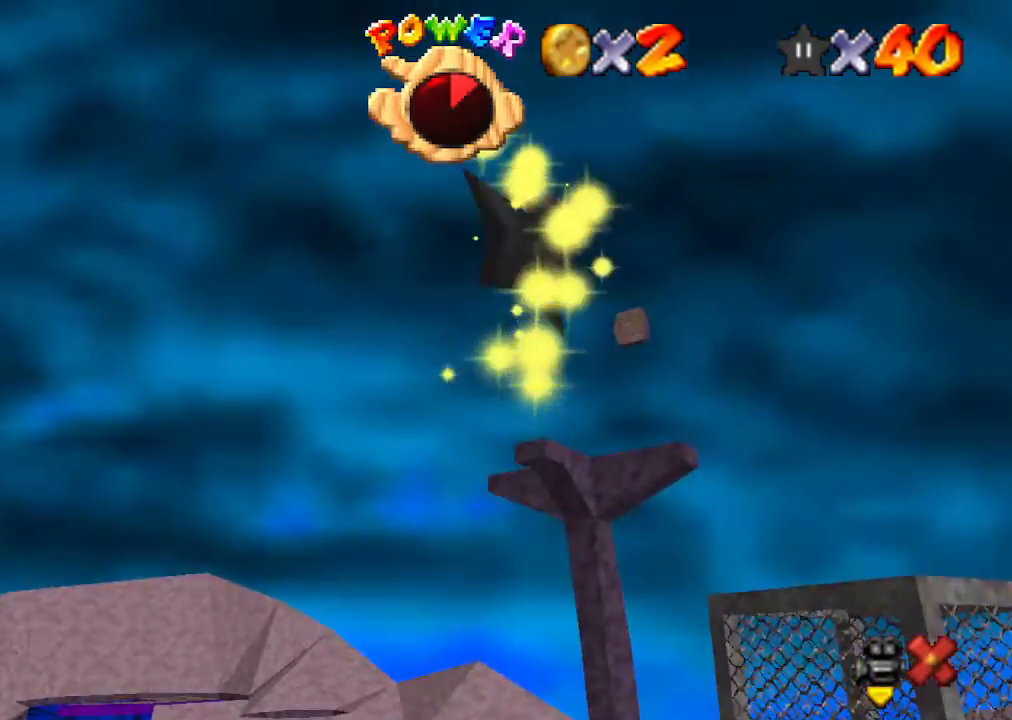
{"buttons": [], "left_stick": "right", "events": []}
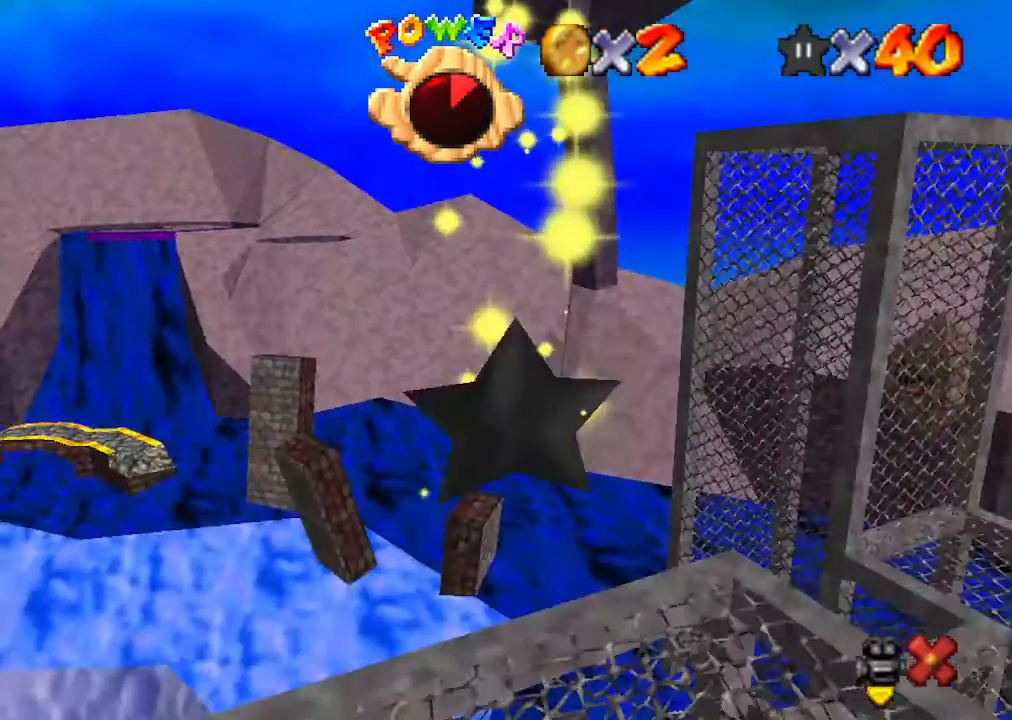
{"buttons": [], "left_stick": "right", "events": []}
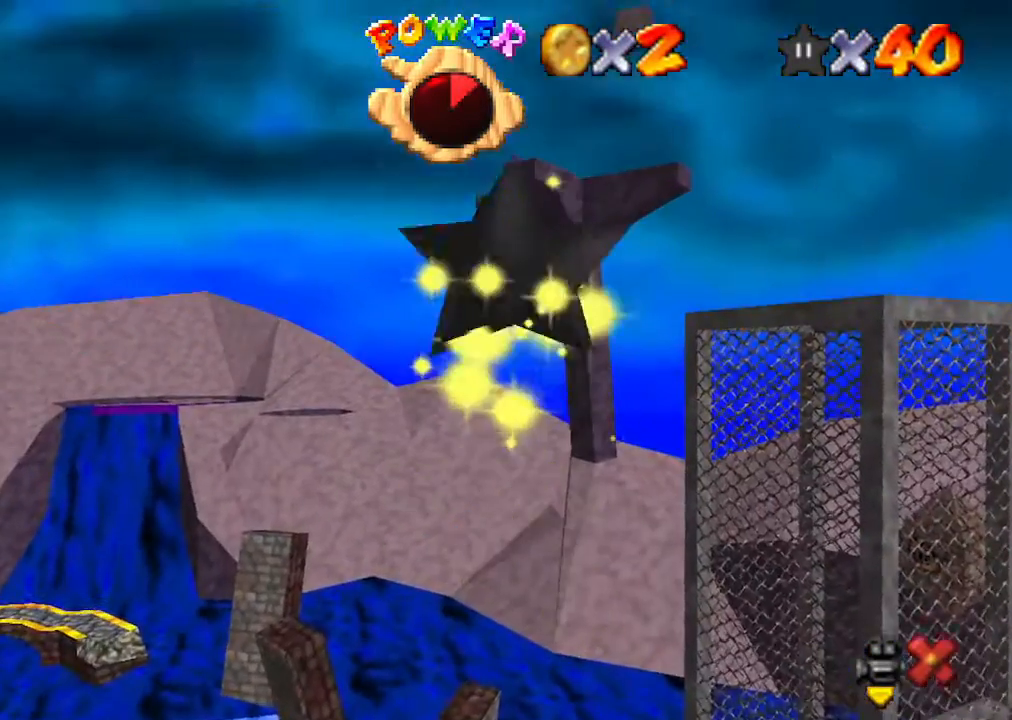
{"buttons": [], "left_stick": "right", "events": []}
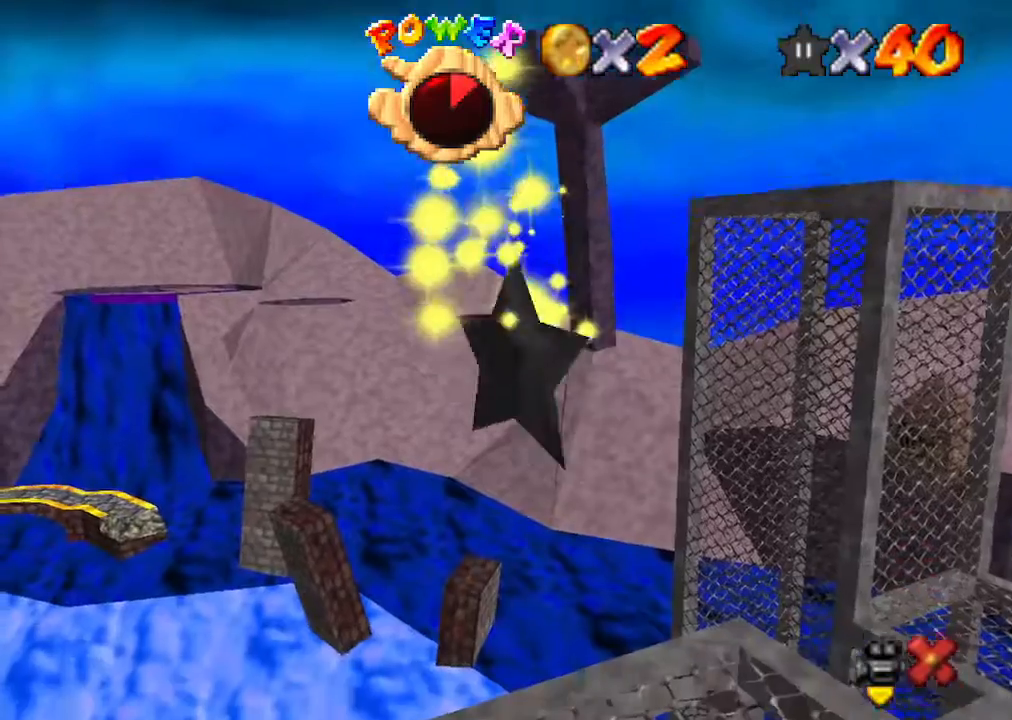
{"buttons": [], "left_stick": "right", "events": []}
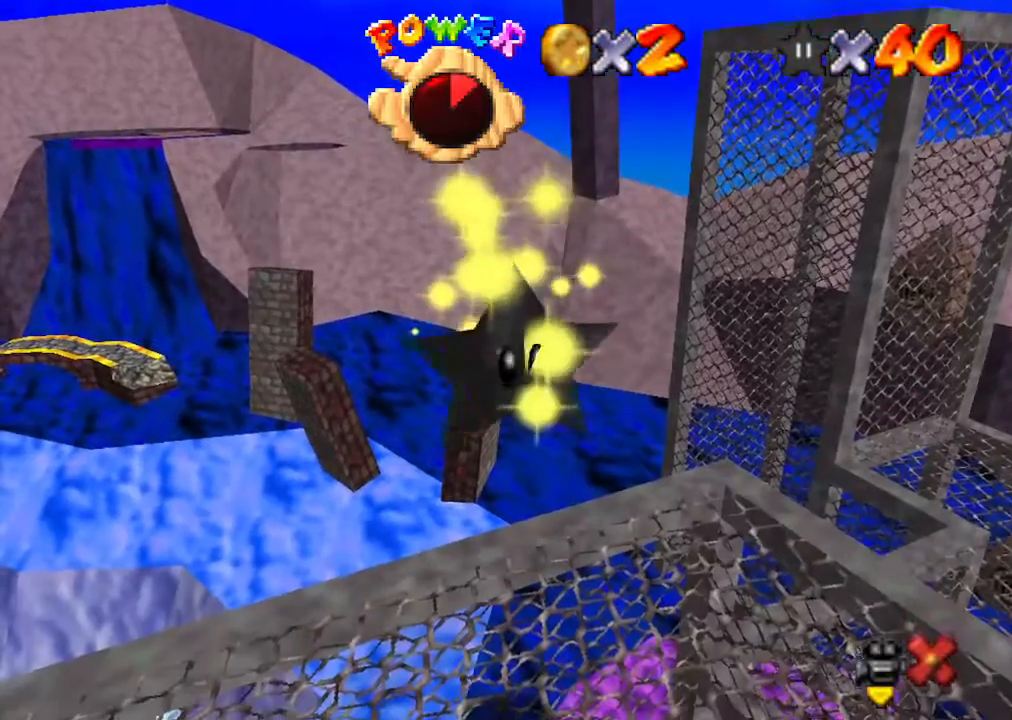
{"buttons": [], "left_stick": "right", "events": []}
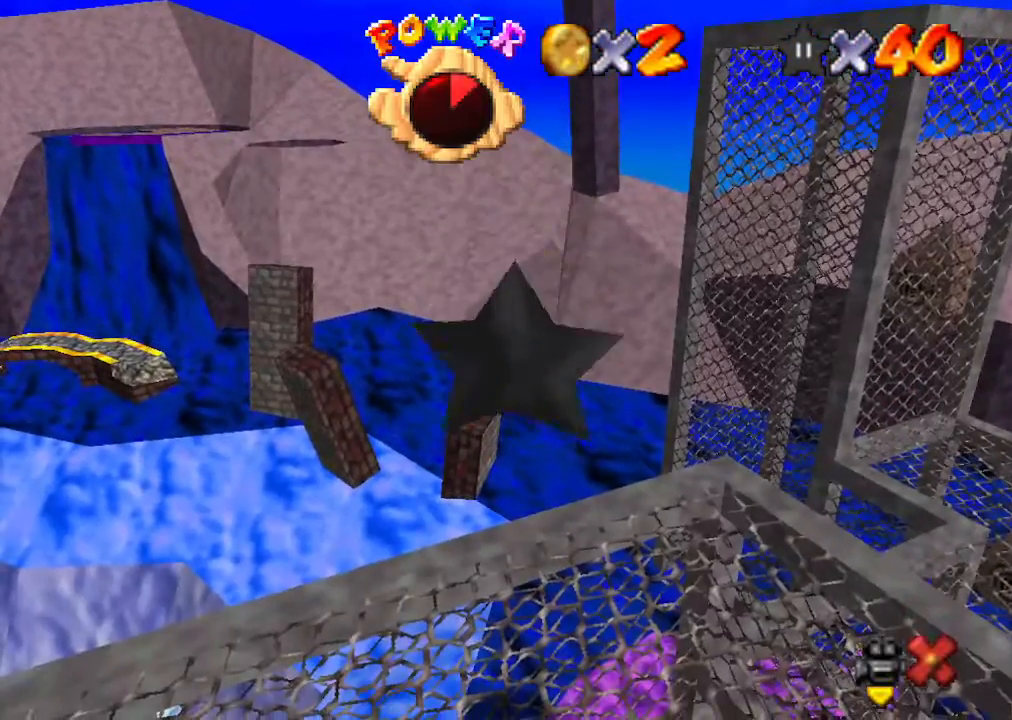
{"buttons": [], "left_stick": "right", "events": []}
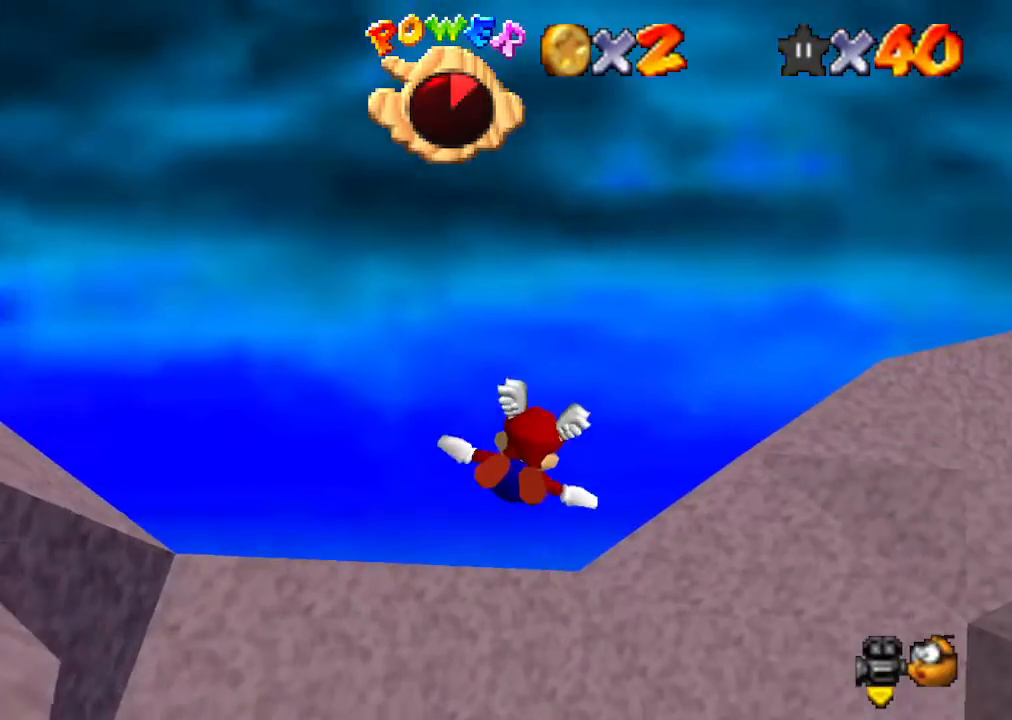
{"buttons": [], "left_stick": "right", "events": []}
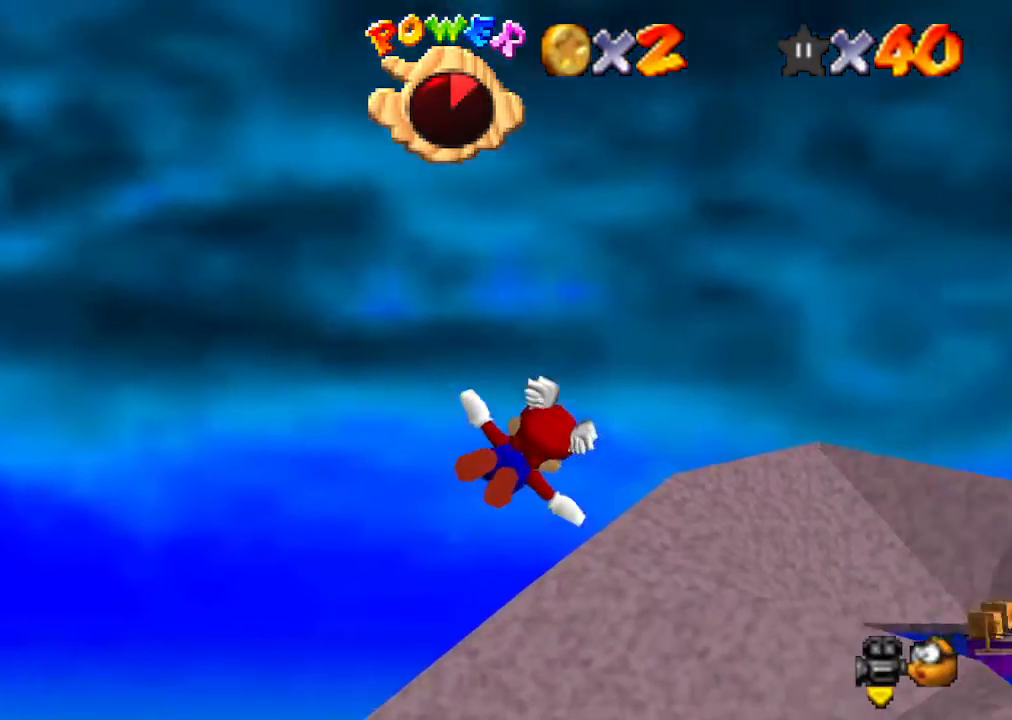
{"buttons": [], "left_stick": "up-right", "events": [[467, "left_stick", "up-right"]]}
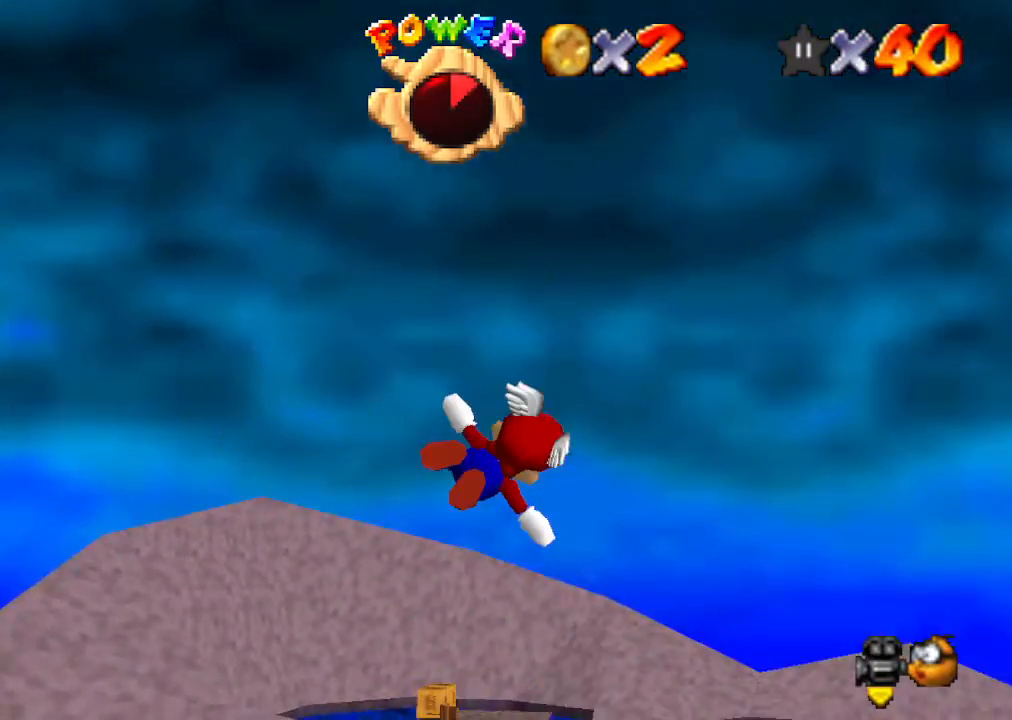
{"buttons": [], "left_stick": "up-right", "events": []}
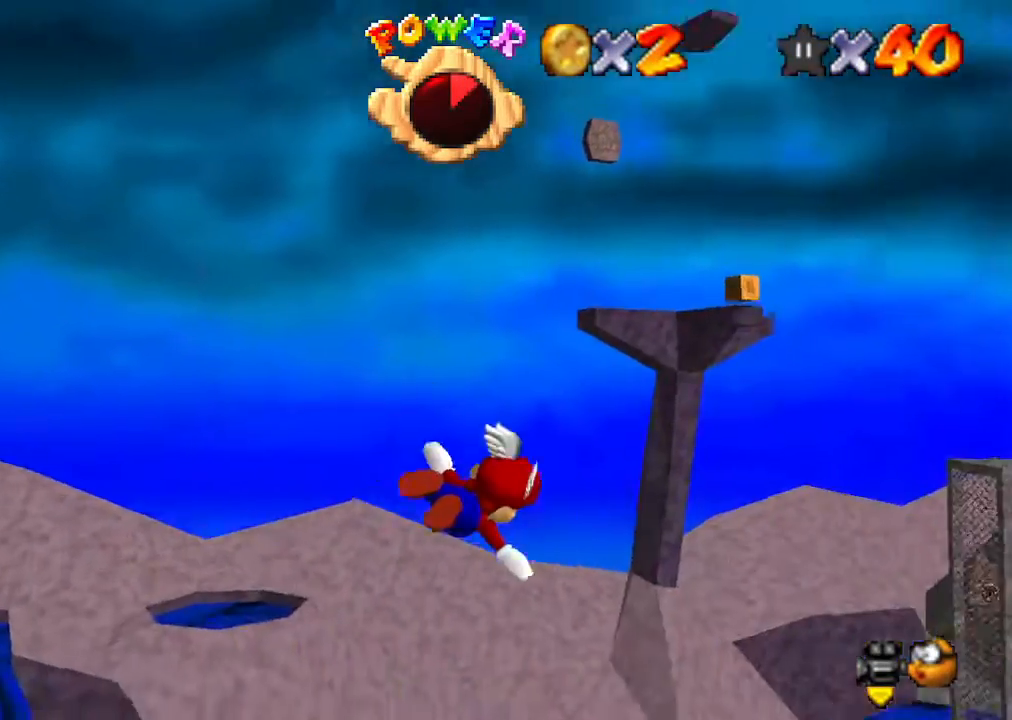
{"buttons": [], "left_stick": "down-right", "events": [[233, "left_stick", "center"], [367, "left_stick", "down-right"]]}
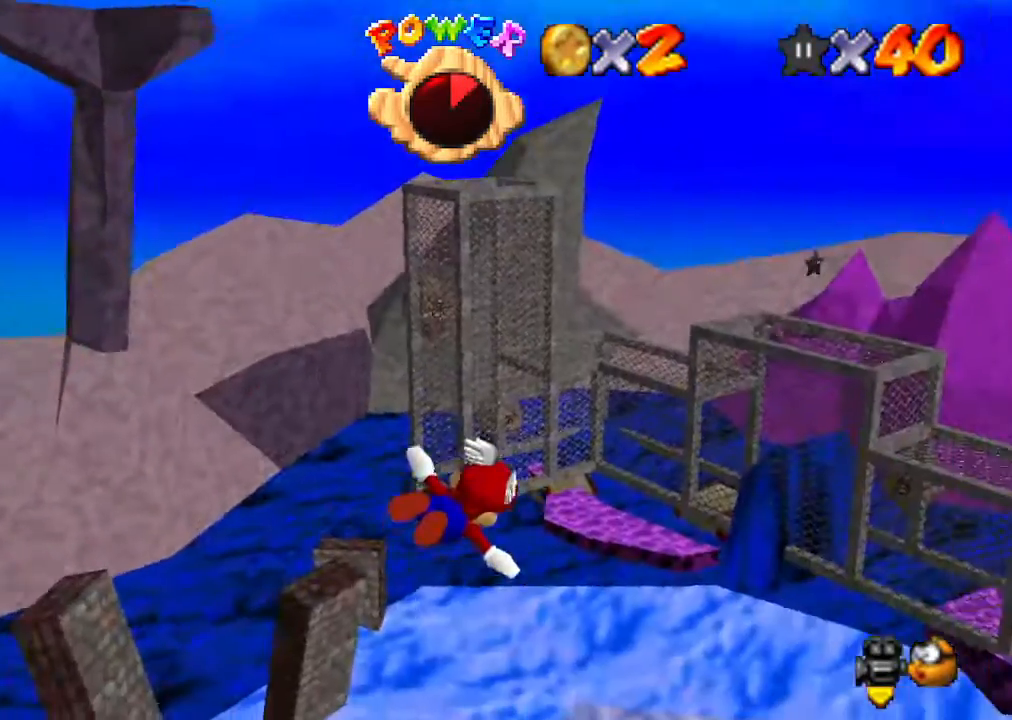
{"buttons": [], "left_stick": "up-left", "events": [[67, "left_stick", "center"], [433, "left_stick", "up-left"]]}
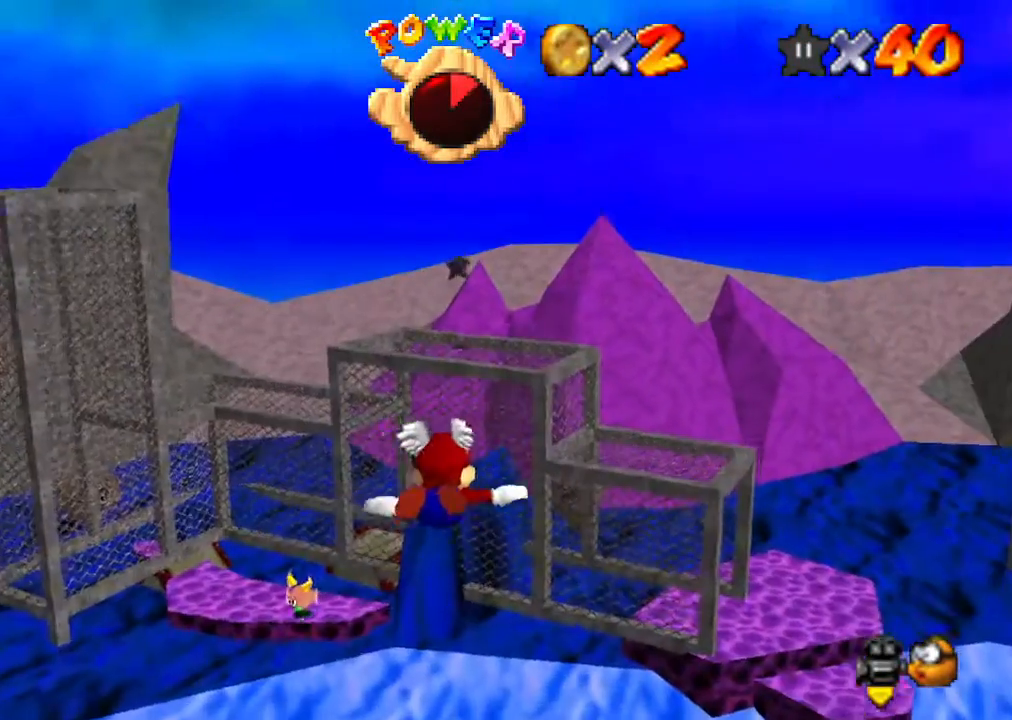
{"buttons": [], "left_stick": "left", "events": [[67, "left_stick", "left"], [233, "left_stick", "center"], [367, "left_stick", "down"], [467, "left_stick", "left"]]}
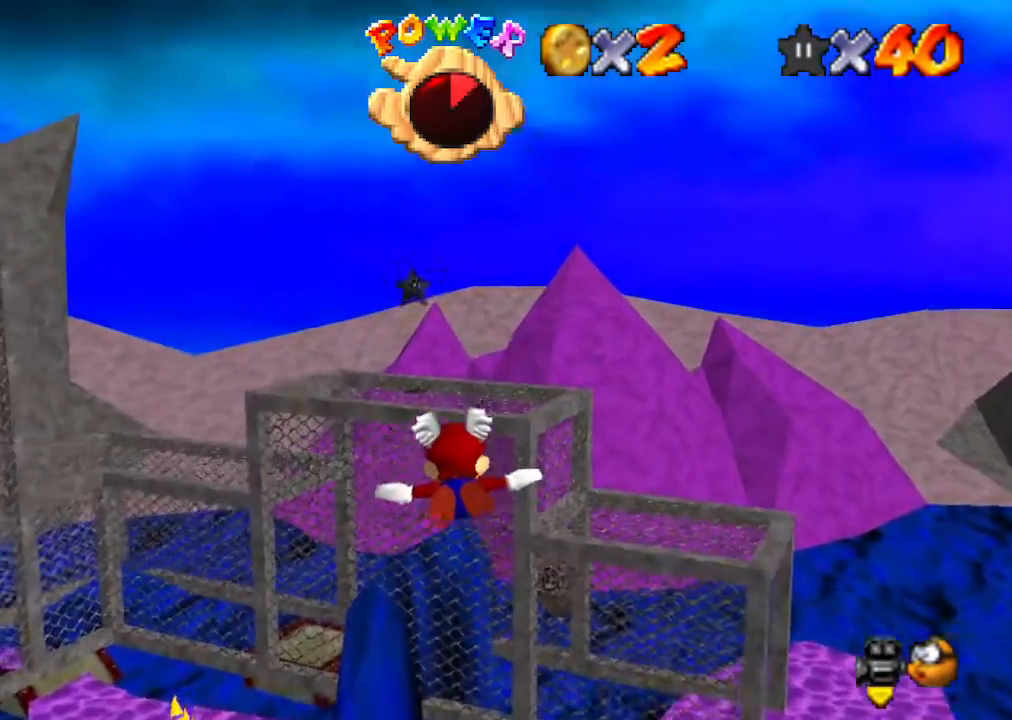
{"buttons": [], "left_stick": "center", "events": [[133, "left_stick", "center"], [367, "left_stick", "up-left"], [467, "left_stick", "center"]]}
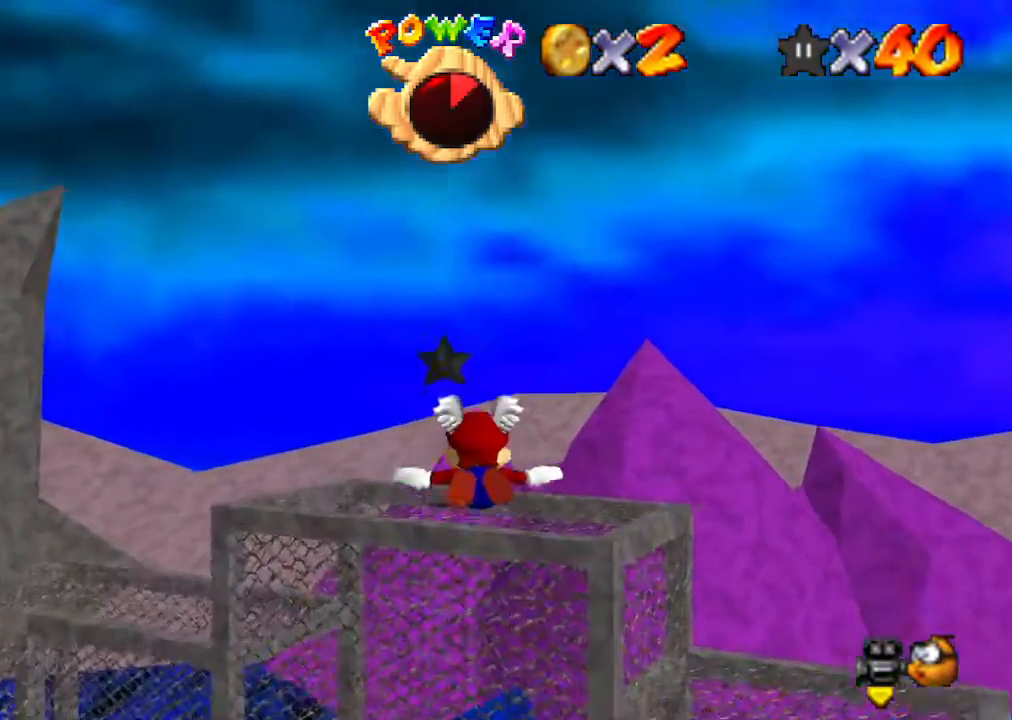
{"buttons": [], "left_stick": "up", "events": [[133, "left_stick", "left"], [333, "left_stick", "up-left"], [500, "left_stick", "up"]]}
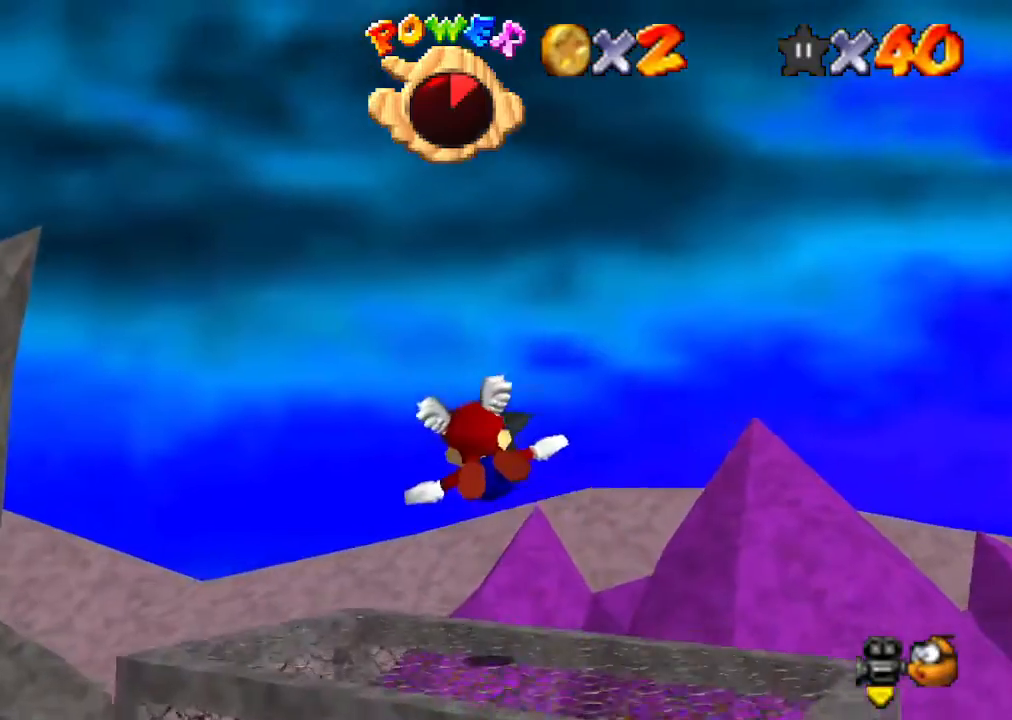
{"buttons": [], "left_stick": "center", "events": [[133, "left_stick", "right"], [233, "left_stick", "center"]]}
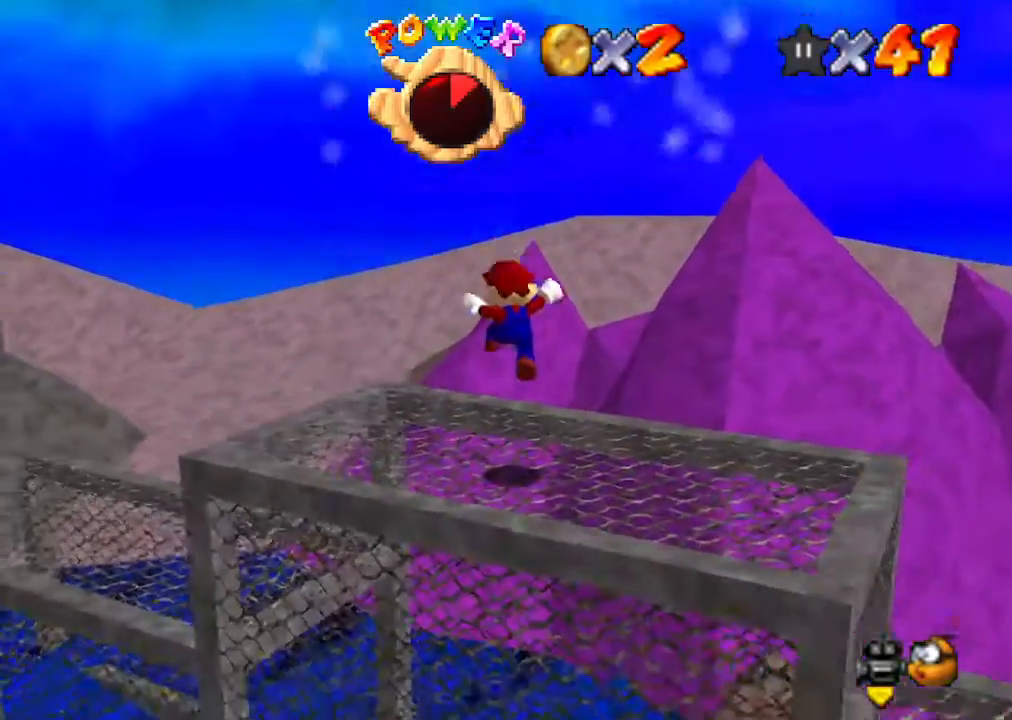
{"buttons": [], "left_stick": "center", "events": []}
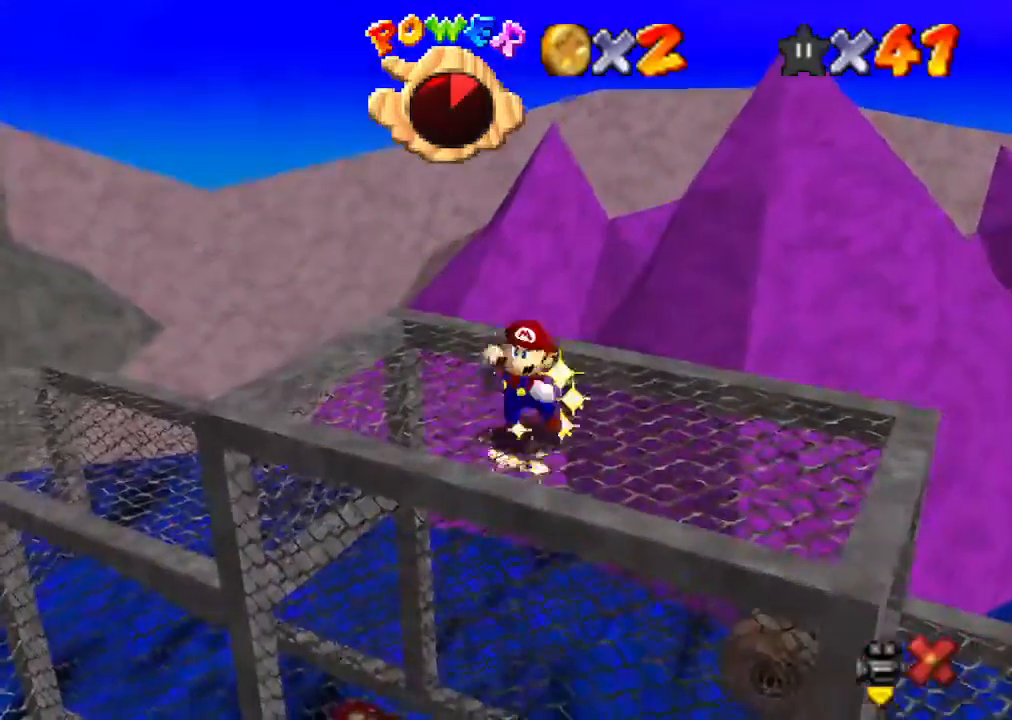
{"buttons": [], "left_stick": "center", "events": []}